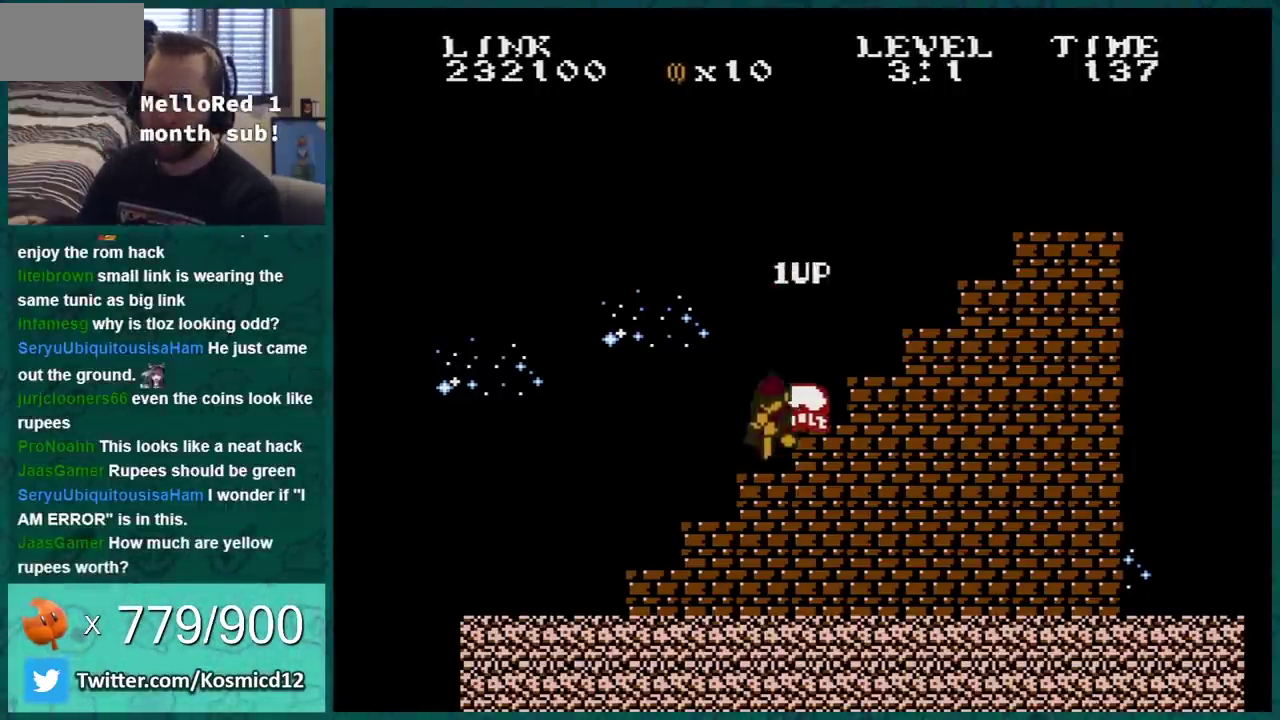
Gameplay with a controller (Nintendo layout); each line is a JSON object with the inputs held at the frame after it. "events" lists button and stick changes between this image and that frame as [ms after this image, input, new state], when the widget could be followed in between. Not read: L3 R3.
{"buttons": ["B"], "events": [[250, "B", "down"], [250, "DPAD_RIGHT", "down"], [334, "A", "down"], [400, "DPAD_RIGHT", "up"], [484, "A", "up"]]}
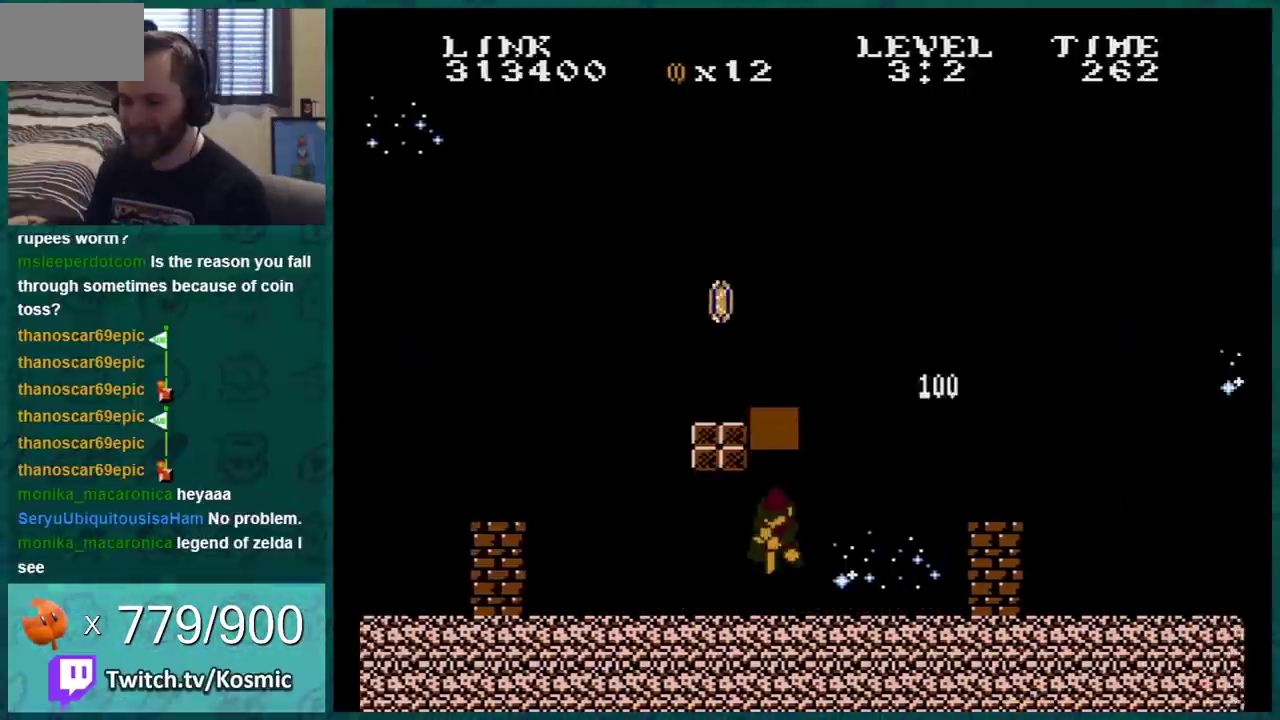
{"buttons": ["B", "DPAD_RIGHT"], "events": [[267, "DPAD_LEFT", "down"], [417, "DPAD_LEFT", "up"], [451, "DPAD_RIGHT", "down"]]}
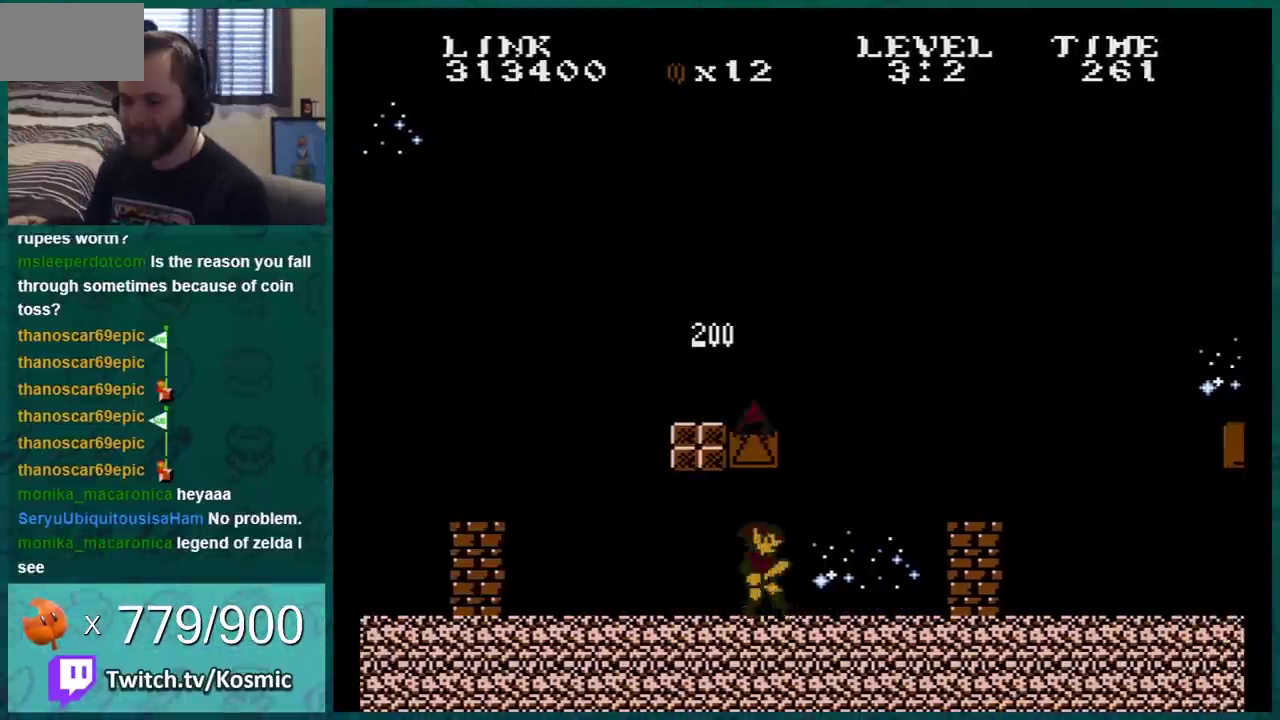
{"buttons": ["A", "B", "DPAD_LEFT"], "events": [[200, "DPAD_RIGHT", "up"], [233, "A", "down"], [267, "DPAD_LEFT", "down"]]}
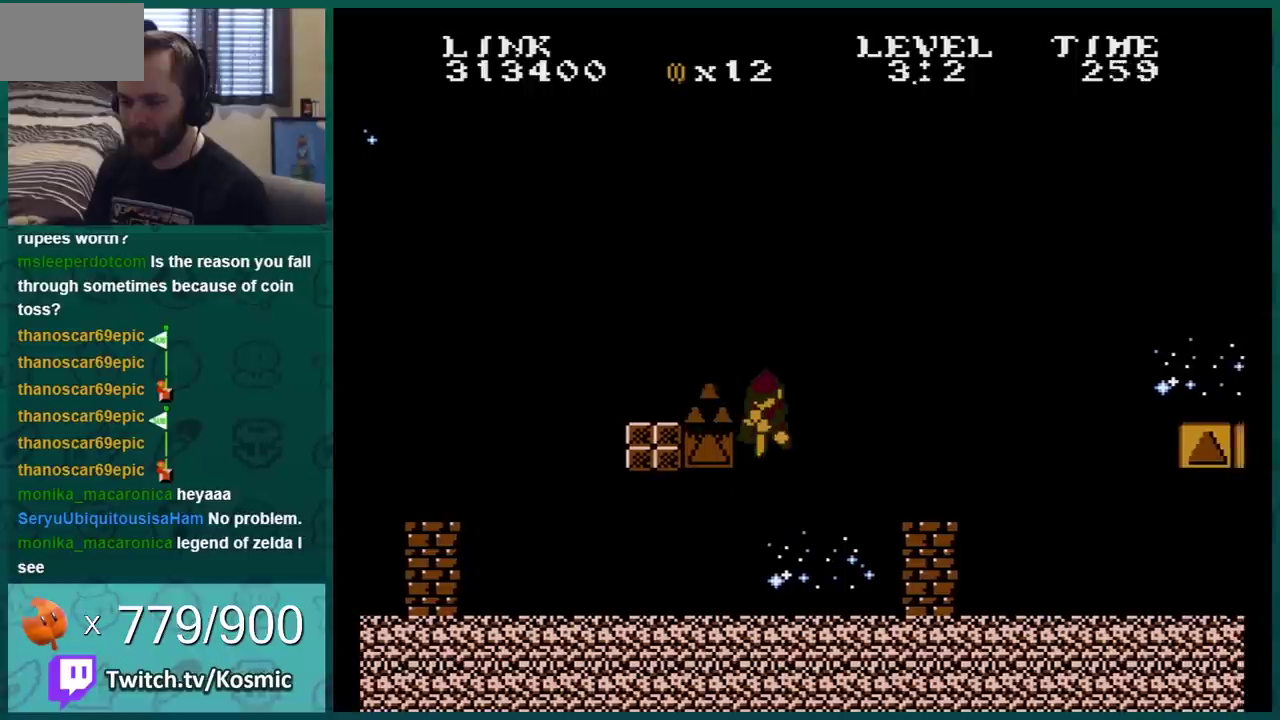
{"buttons": ["B", "DPAD_LEFT"], "events": [[384, "A", "up"]]}
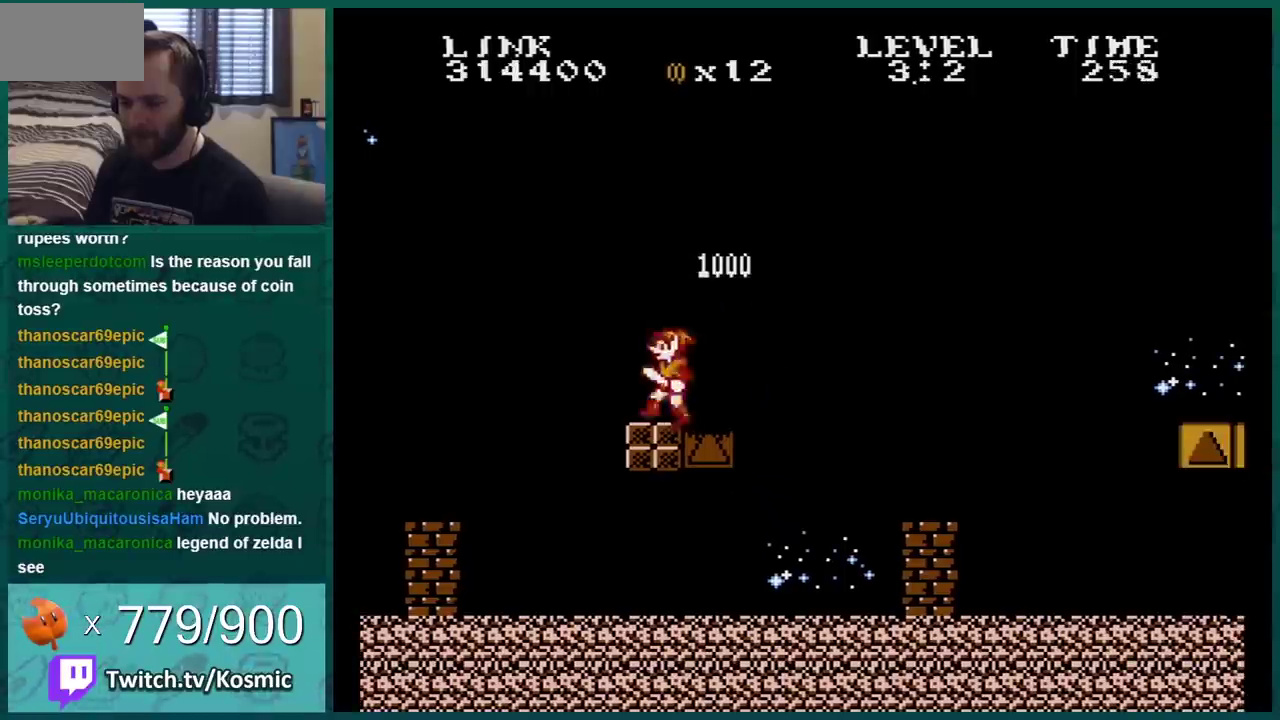
{"buttons": ["B", "DPAD_RIGHT"], "events": [[50, "DPAD_LEFT", "up"], [50, "DPAD_RIGHT", "down"]]}
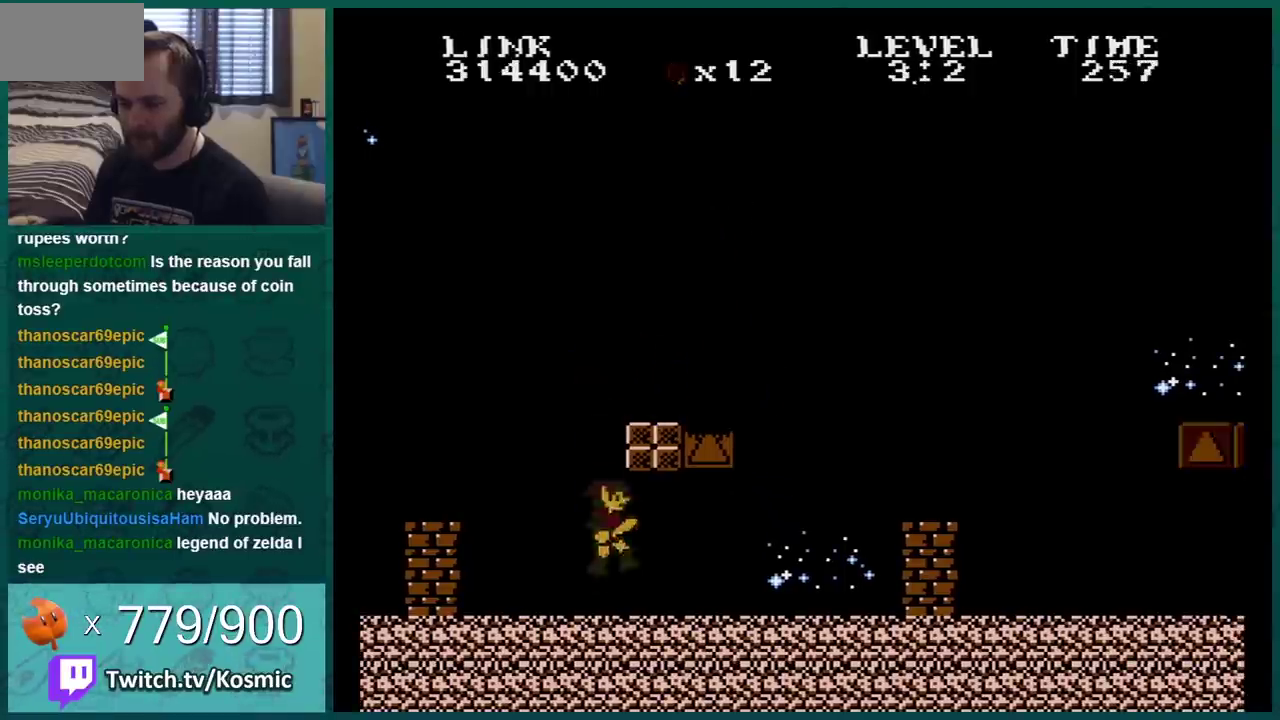
{"buttons": ["A", "B", "DPAD_RIGHT"], "events": [[117, "DPAD_RIGHT", "up"], [150, "A", "down"], [267, "A", "up"], [400, "A", "down"], [400, "DPAD_RIGHT", "down"]]}
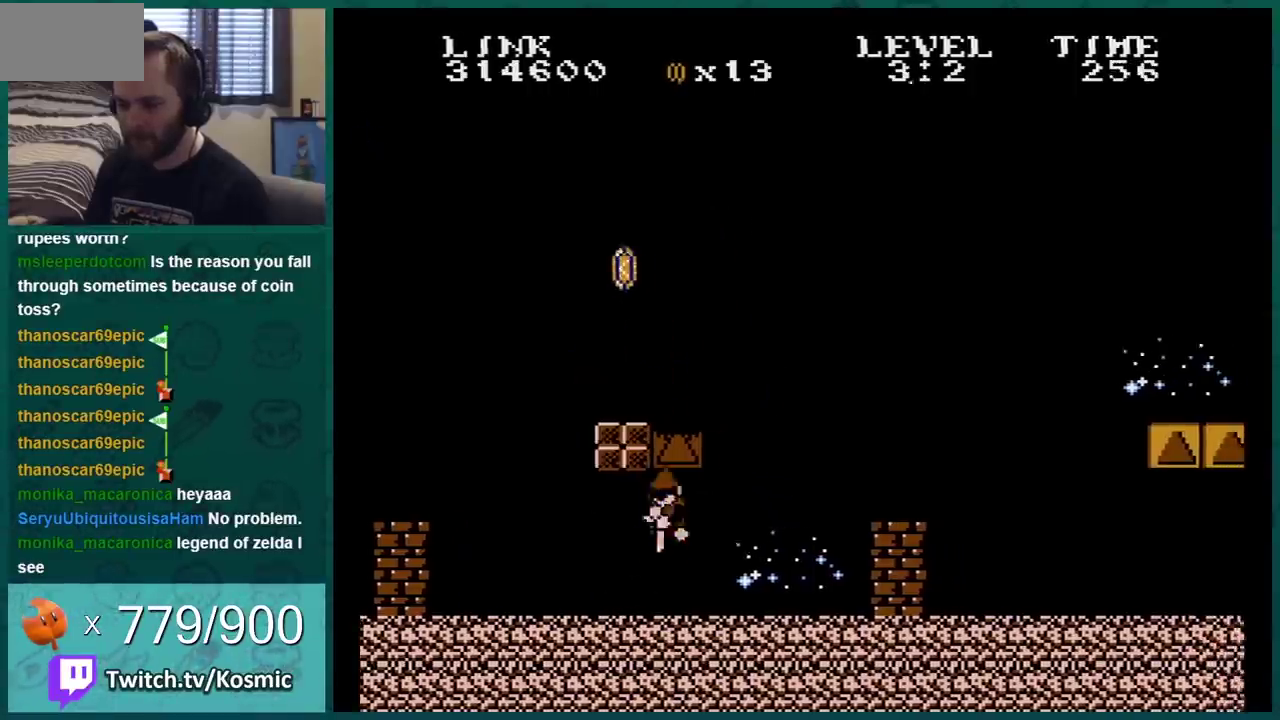
{"buttons": ["B", "DPAD_RIGHT"], "events": [[34, "A", "up"], [301, "A", "down"], [401, "A", "up"]]}
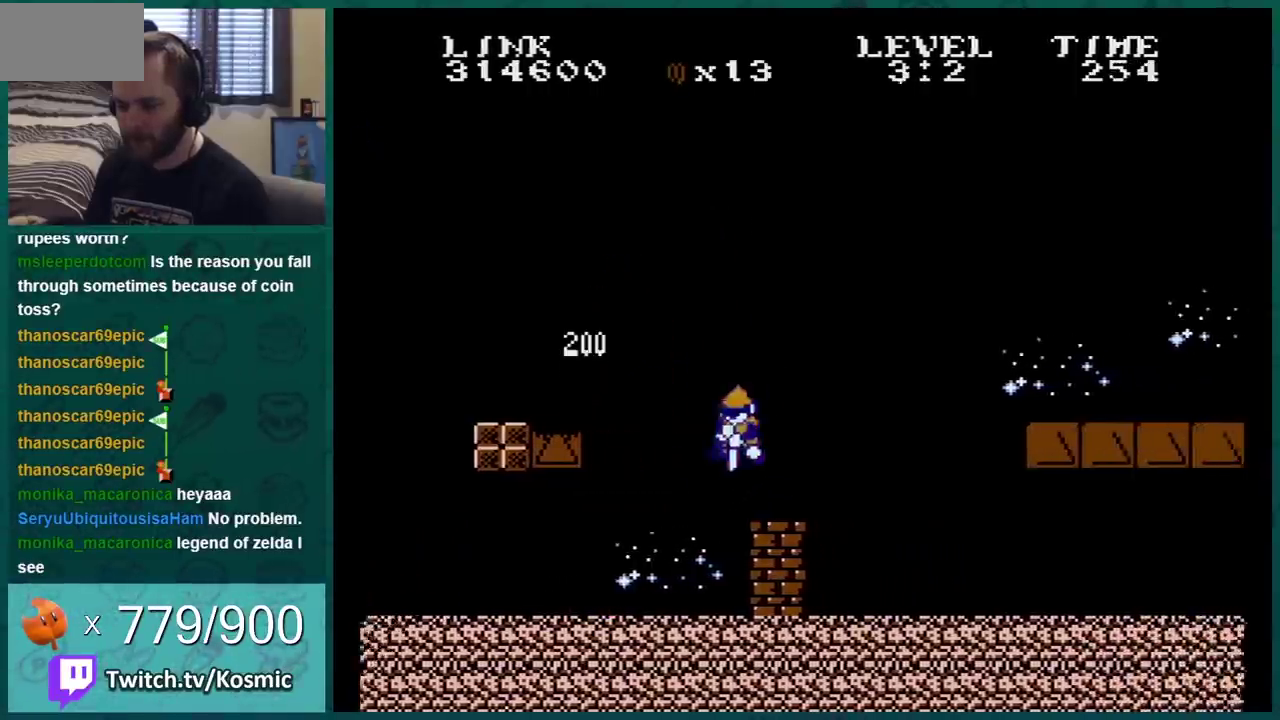
{"buttons": ["B"], "events": [[450, "DPAD_RIGHT", "up"]]}
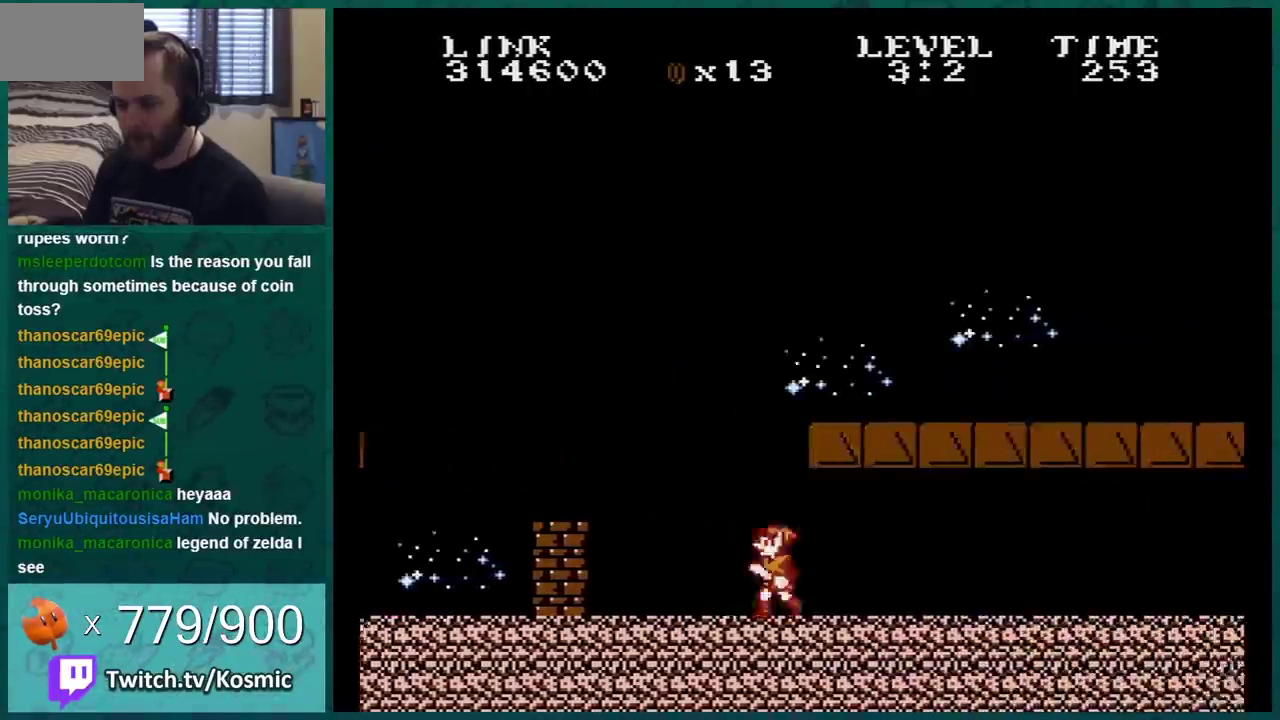
{"buttons": ["B"], "events": [[17, "DPAD_LEFT", "down"], [50, "A", "down"], [150, "DPAD_LEFT", "up"], [184, "A", "up"], [217, "DPAD_LEFT", "down"], [317, "A", "down"], [317, "DPAD_LEFT", "up"], [434, "A", "up"]]}
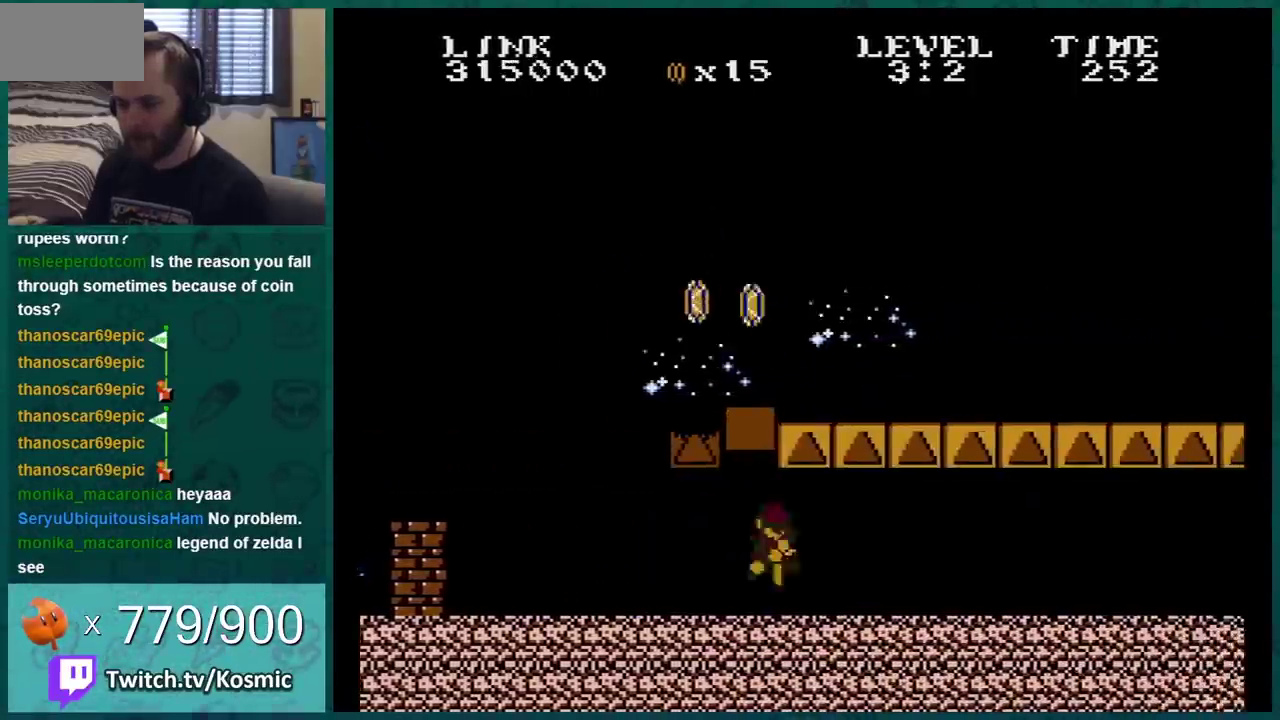
{"buttons": ["B", "DPAD_LEFT"], "events": [[83, "A", "down"], [217, "A", "up"], [267, "DPAD_RIGHT", "down"], [333, "DPAD_RIGHT", "up"], [367, "A", "down"], [450, "DPAD_LEFT", "down"], [484, "A", "up"]]}
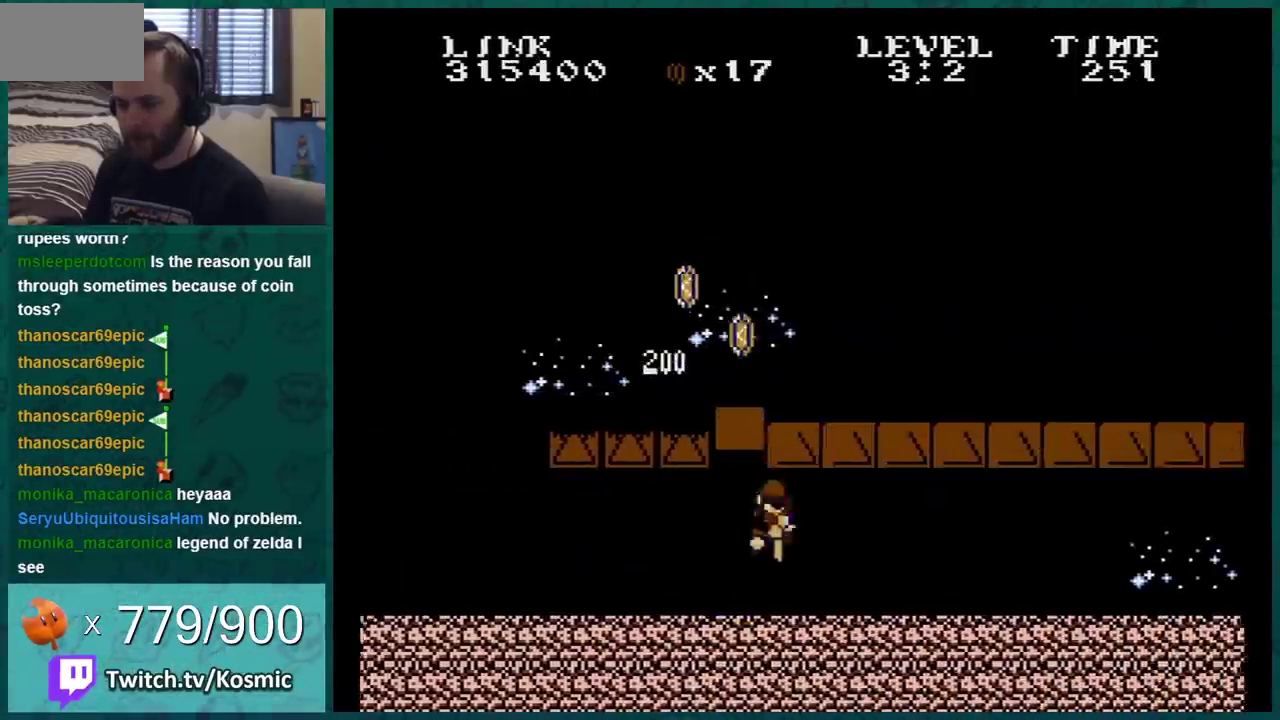
{"buttons": ["B", "DPAD_RIGHT"], "events": [[150, "DPAD_LEFT", "up"], [167, "A", "down"], [301, "A", "up"], [367, "DPAD_RIGHT", "down"]]}
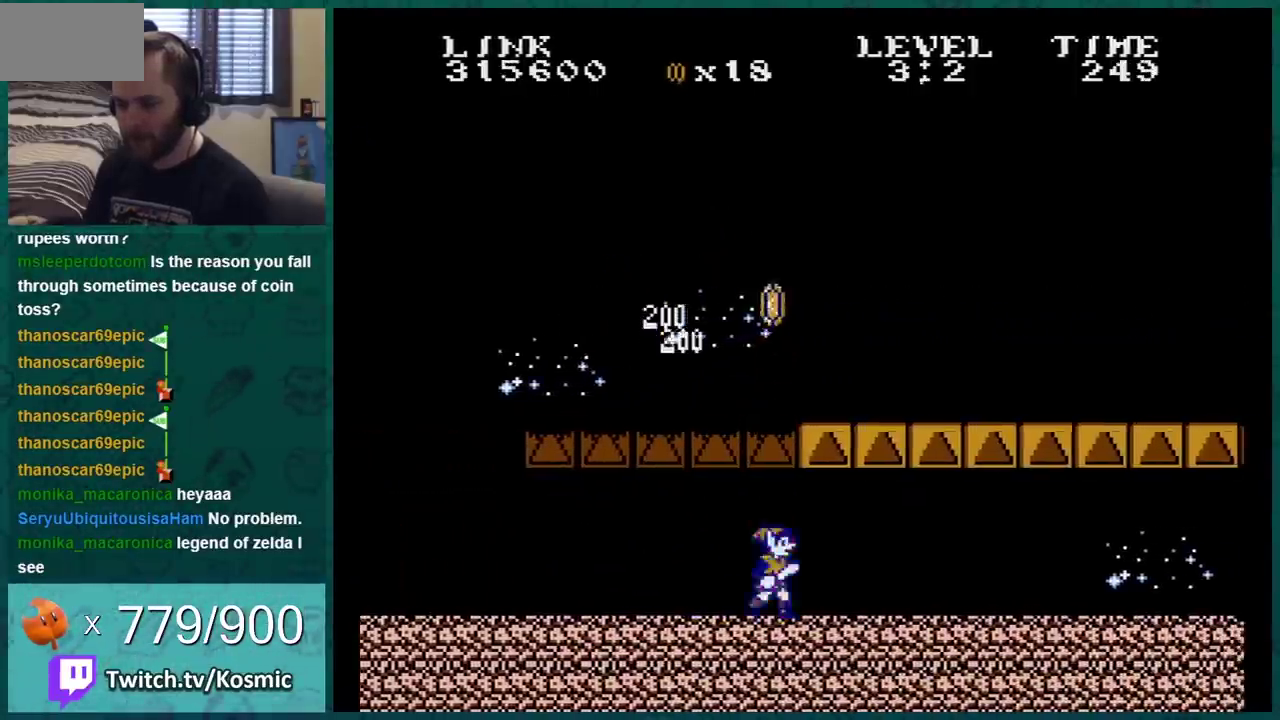
{"buttons": ["A", "B"], "events": [[116, "A", "down"], [116, "DPAD_RIGHT", "up"], [233, "A", "up"], [267, "DPAD_RIGHT", "down"], [367, "DPAD_RIGHT", "up"], [417, "A", "down"]]}
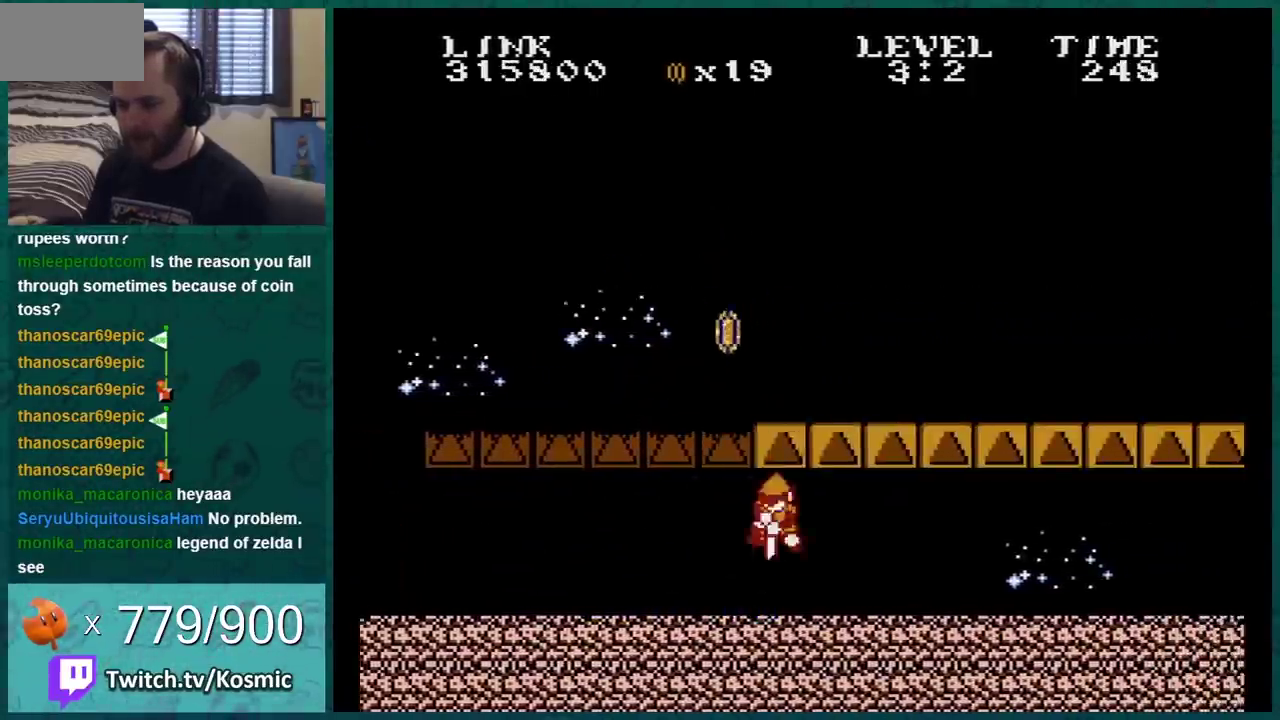
{"buttons": ["B"], "events": [[84, "A", "up"], [217, "A", "down"], [367, "A", "up"]]}
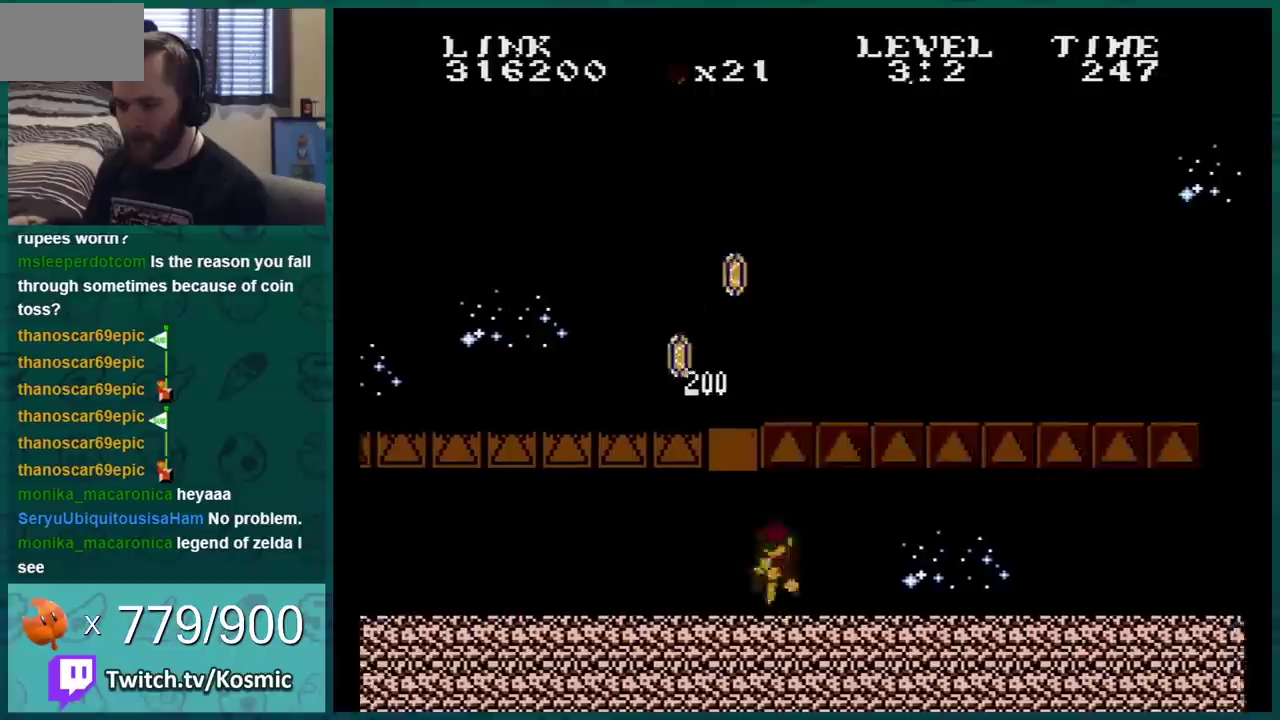
{"buttons": ["B"], "events": [[16, "A", "down"], [167, "A", "up"], [300, "A", "down"], [417, "A", "up"]]}
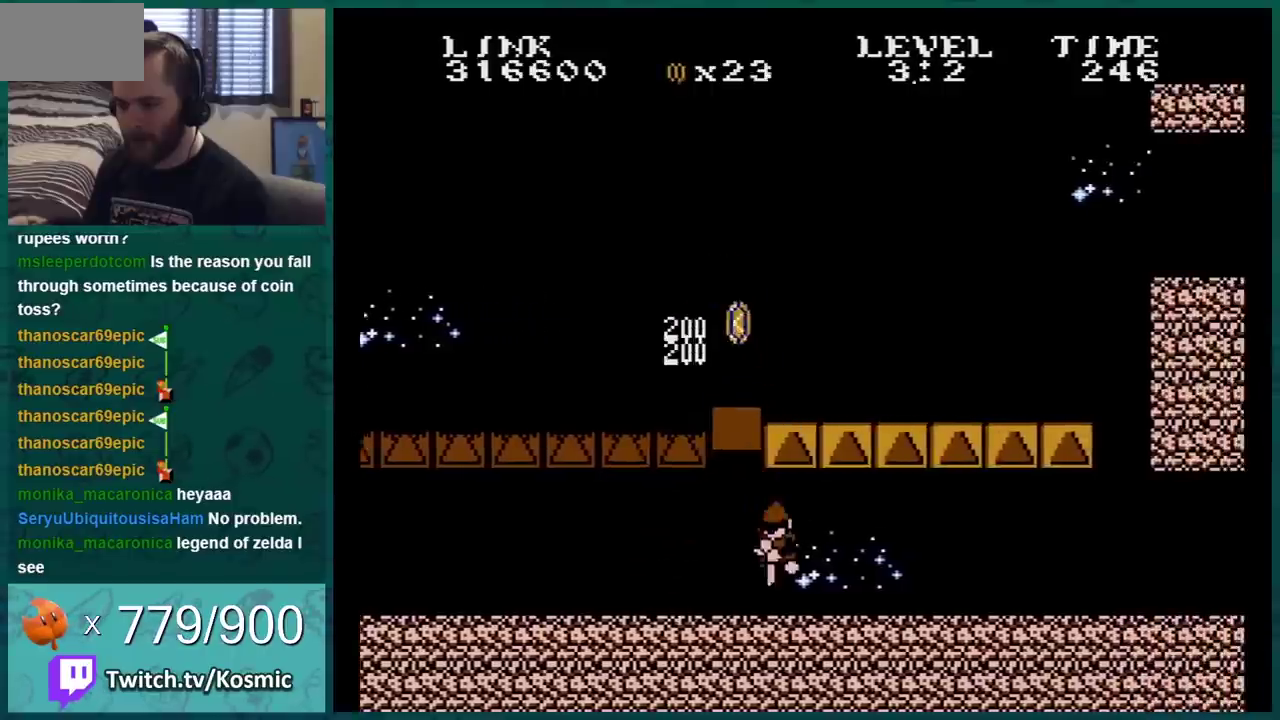
{"buttons": ["A", "B"], "events": [[100, "A", "down"], [234, "A", "up"], [367, "A", "down"]]}
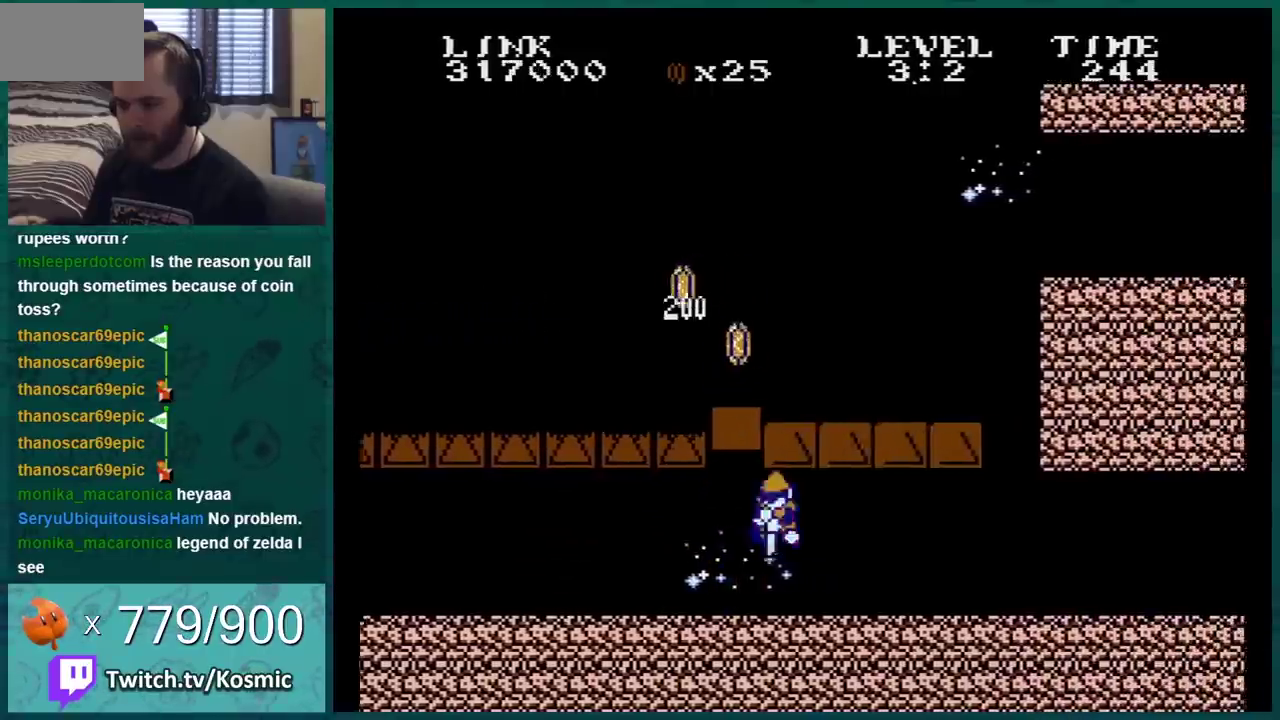
{"buttons": ["A", "B"], "events": [[16, "A", "up"], [167, "A", "down"], [300, "A", "up"], [450, "A", "down"]]}
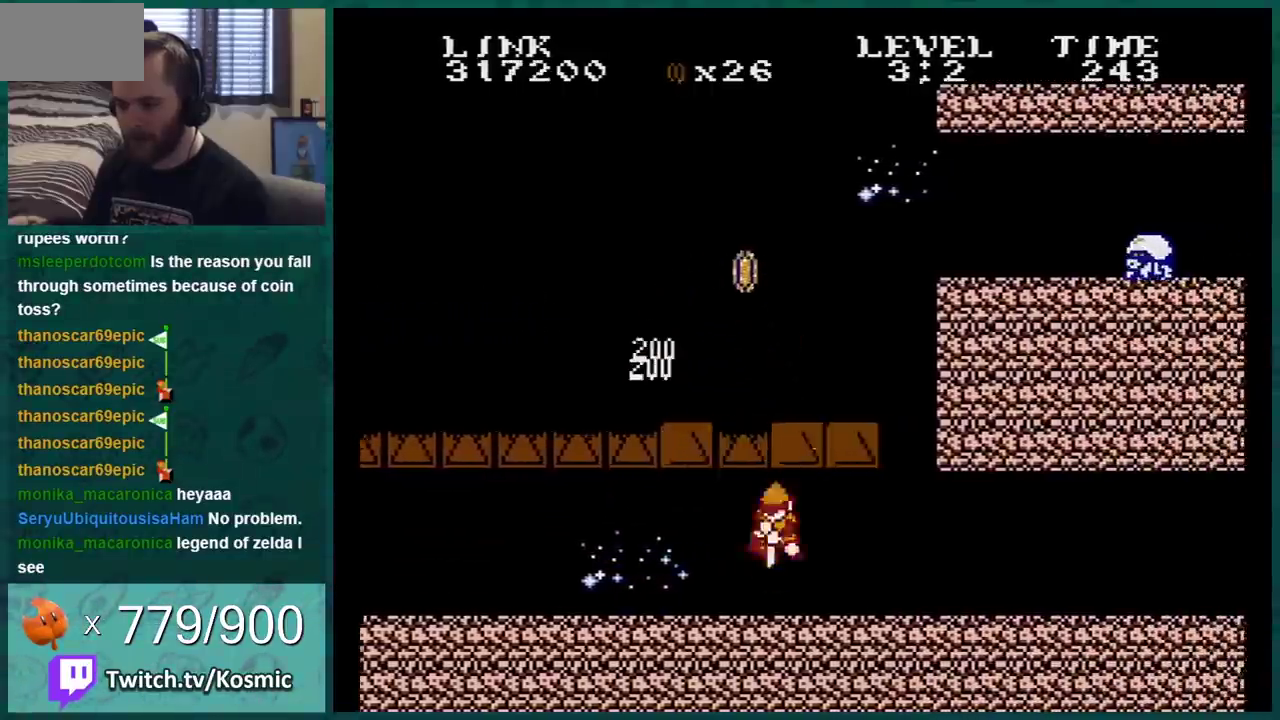
{"buttons": ["B", "DPAD_RIGHT"], "events": [[100, "A", "up"], [267, "A", "down"], [417, "A", "up"], [484, "DPAD_RIGHT", "down"]]}
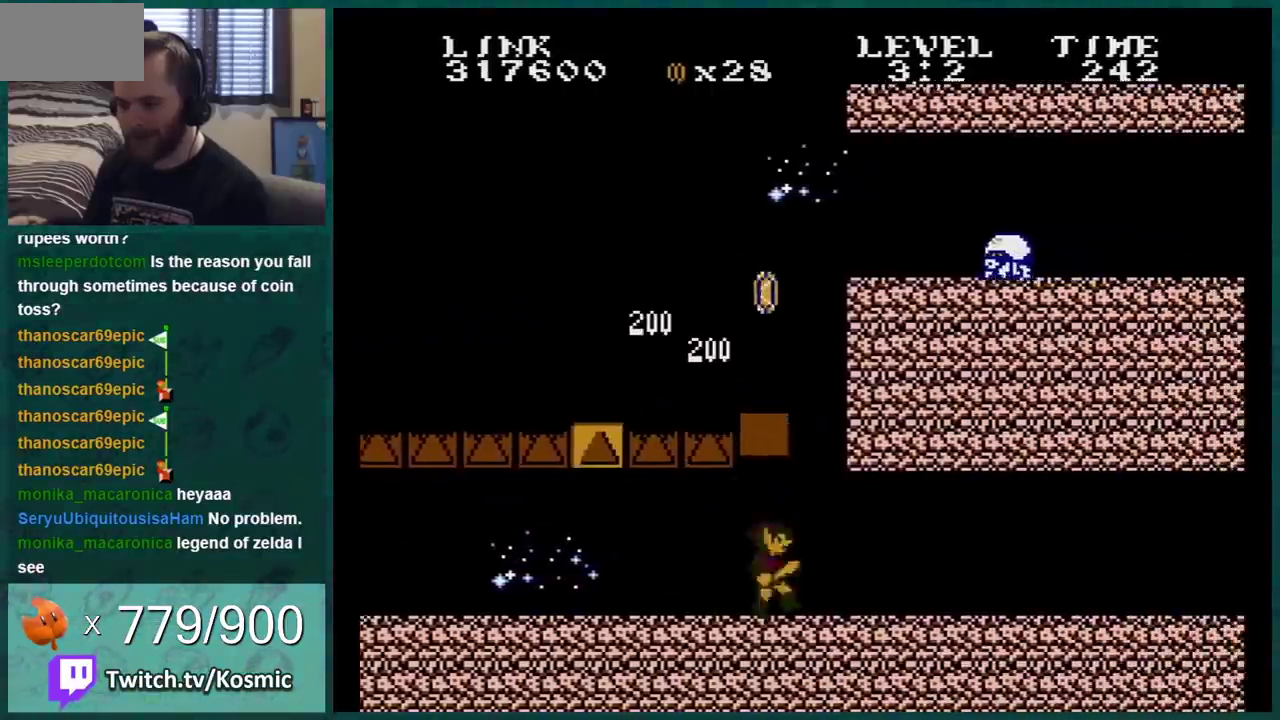
{"buttons": ["A", "B", "DPAD_LEFT"], "events": [[100, "DPAD_RIGHT", "up"], [233, "DPAD_LEFT", "down"], [317, "A", "down"]]}
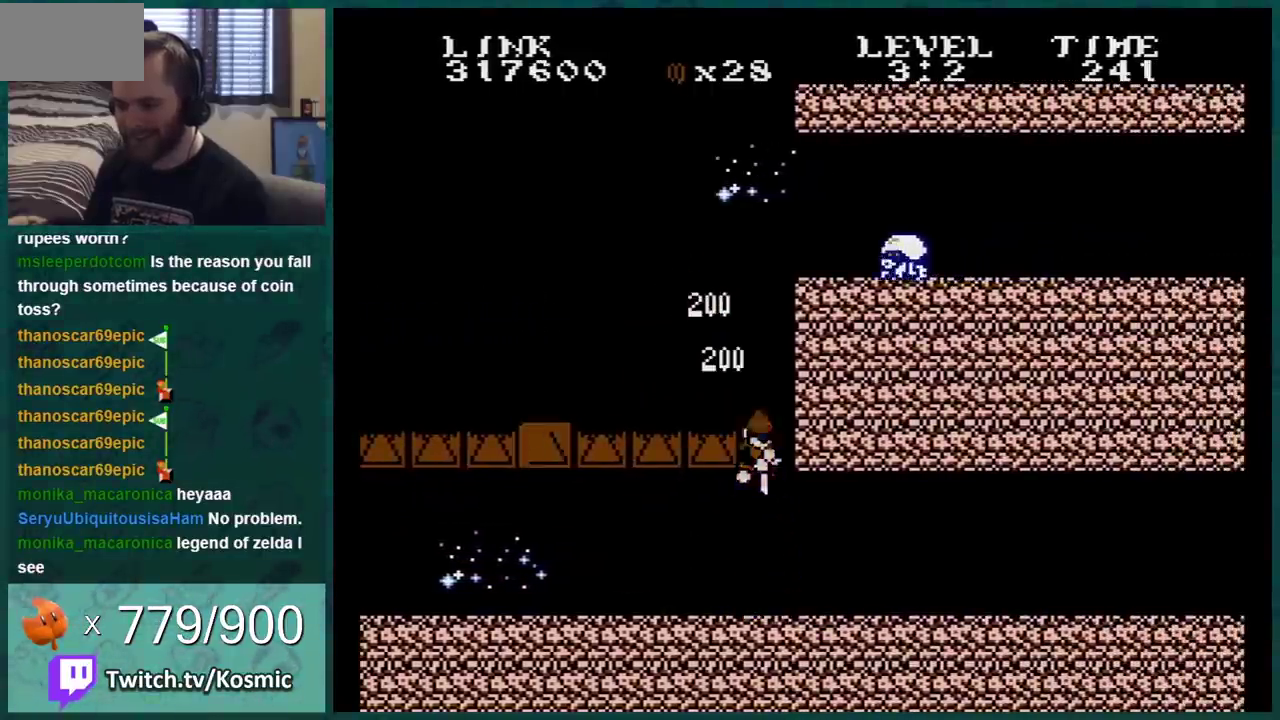
{"buttons": ["A", "B", "DPAD_RIGHT"], "events": [[250, "DPAD_LEFT", "up"], [284, "A", "up"], [484, "A", "down"], [484, "DPAD_RIGHT", "down"]]}
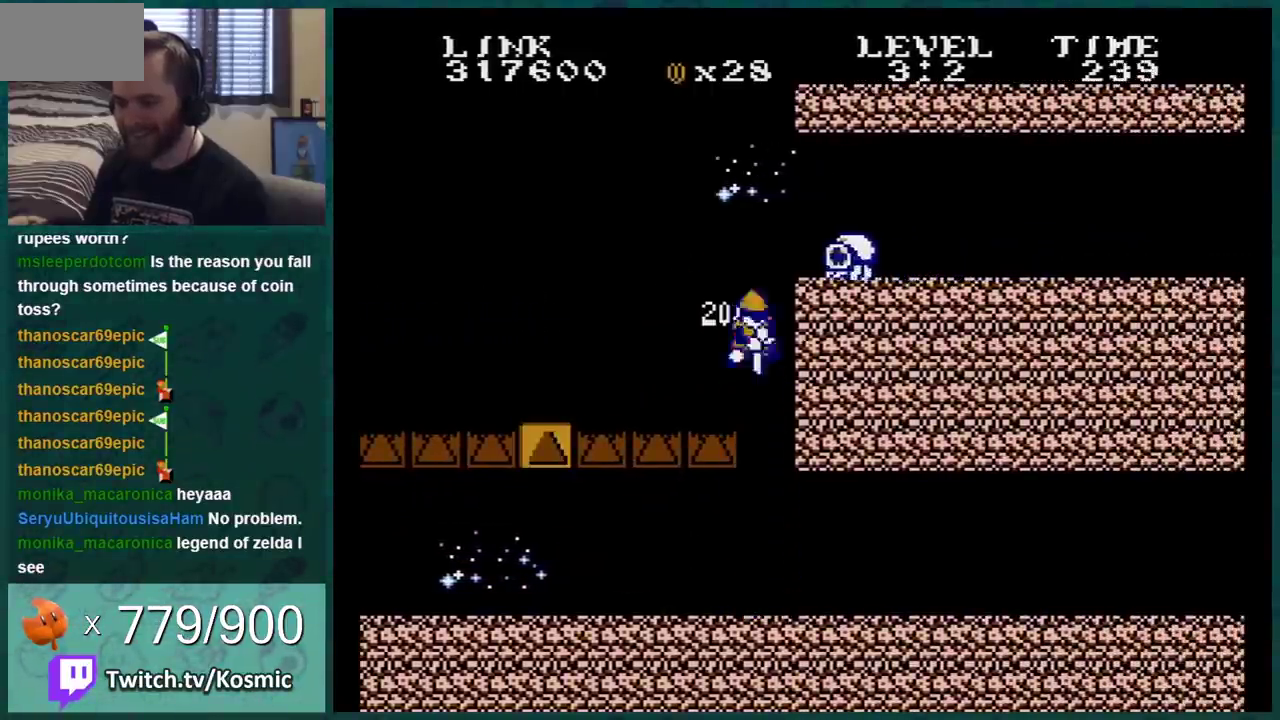
{"buttons": ["A", "B"], "events": [[250, "A", "up"], [450, "DPAD_RIGHT", "up"], [484, "A", "down"]]}
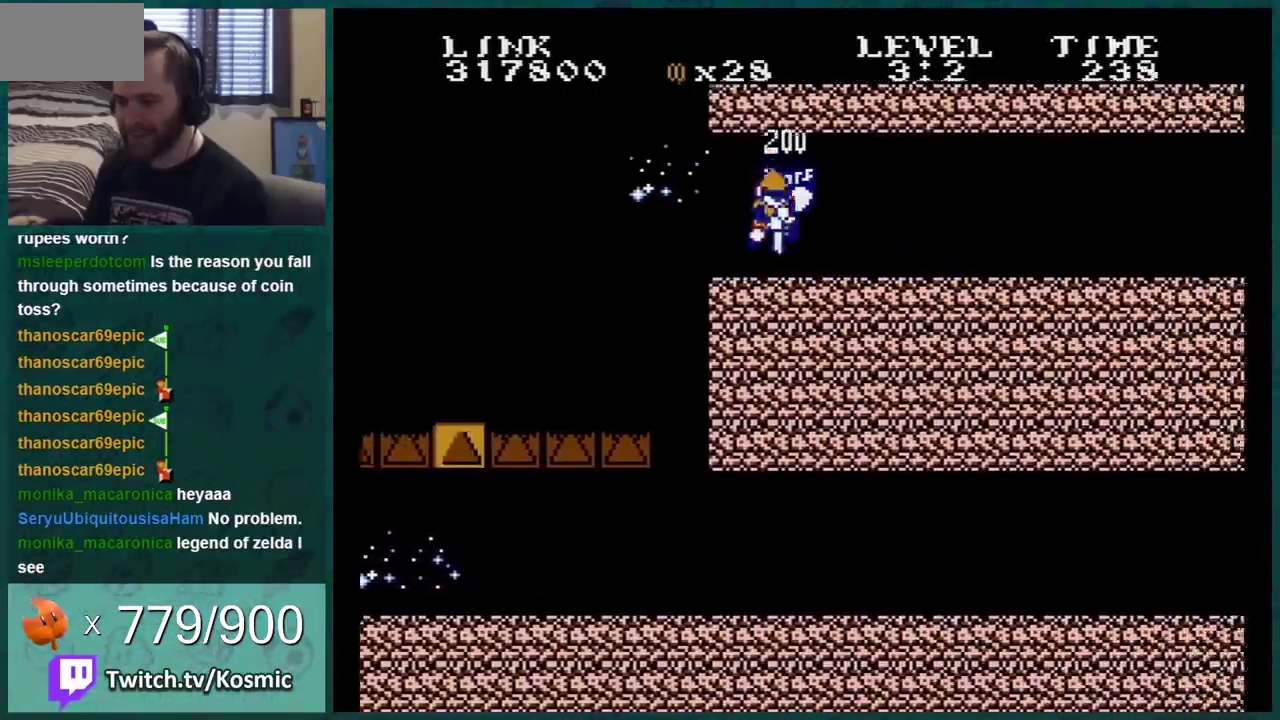
{"buttons": ["B", "DPAD_RIGHT"], "events": [[134, "A", "up"], [134, "DPAD_RIGHT", "down"], [317, "A", "down"], [451, "A", "up"]]}
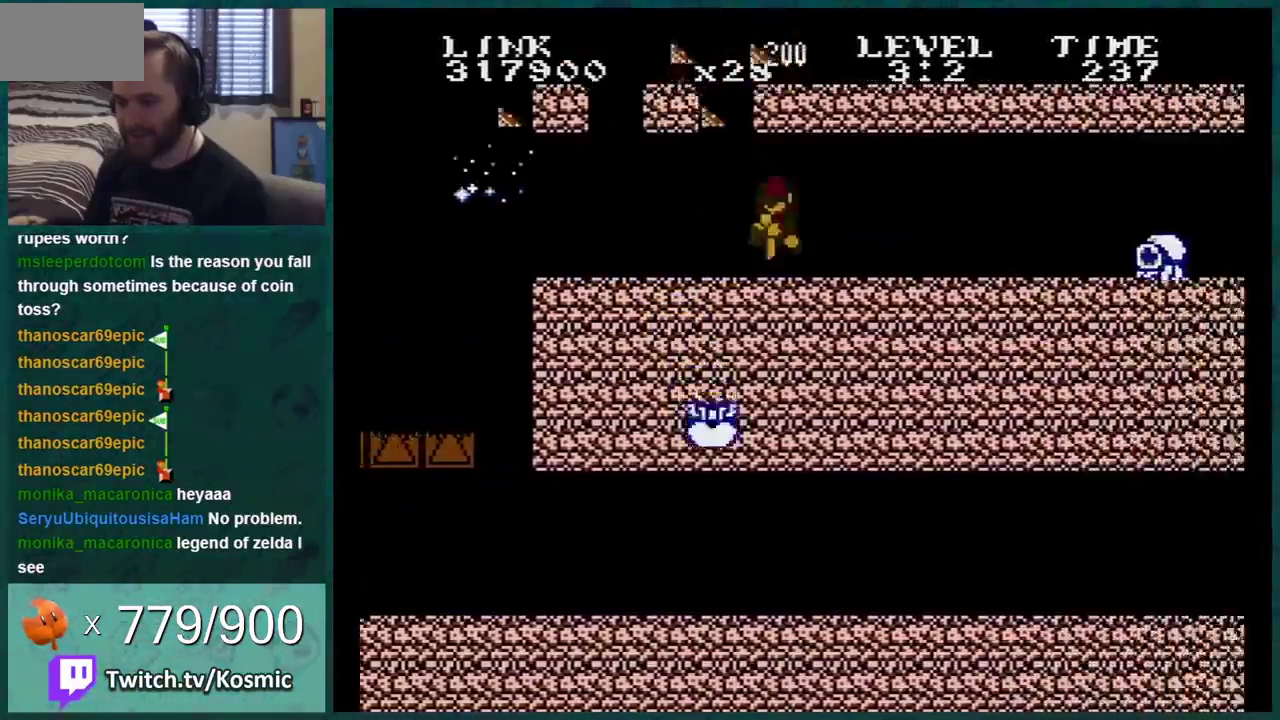
{"buttons": ["B", "DPAD_RIGHT"], "events": [[100, "A", "down"], [233, "A", "up"], [383, "A", "down"], [500, "A", "up"]]}
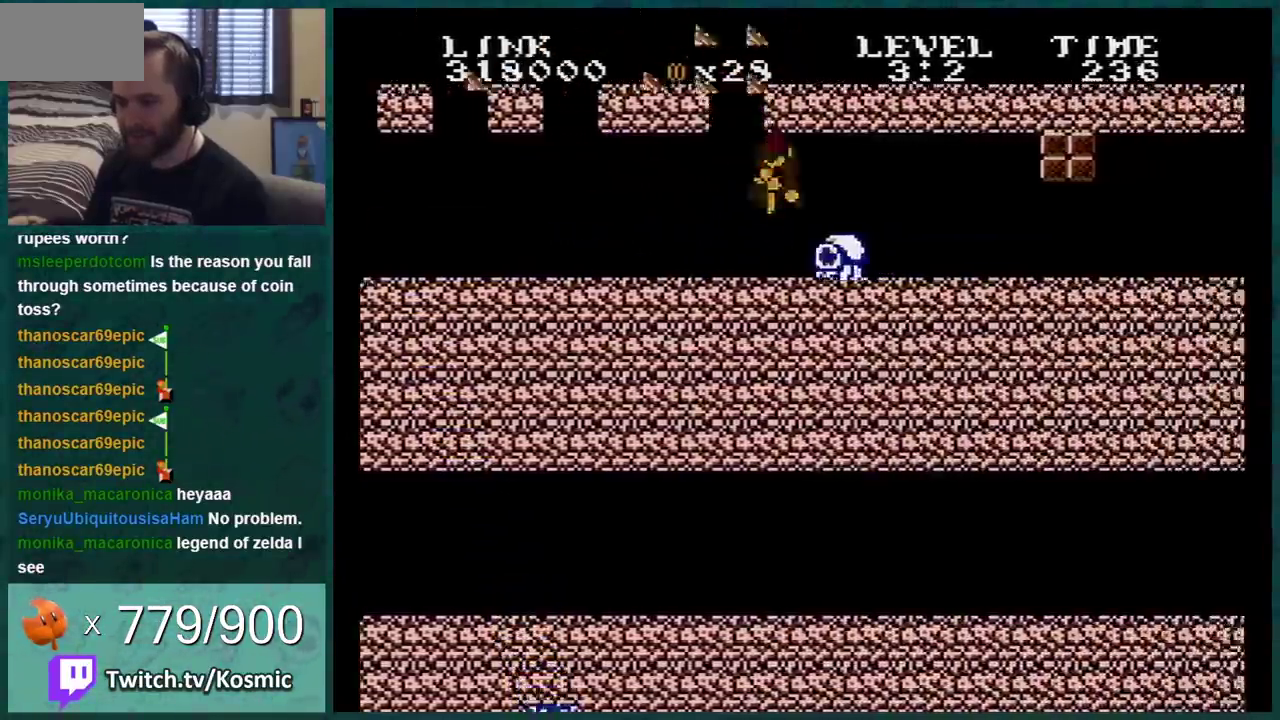
{"buttons": ["B", "DPAD_RIGHT"], "events": []}
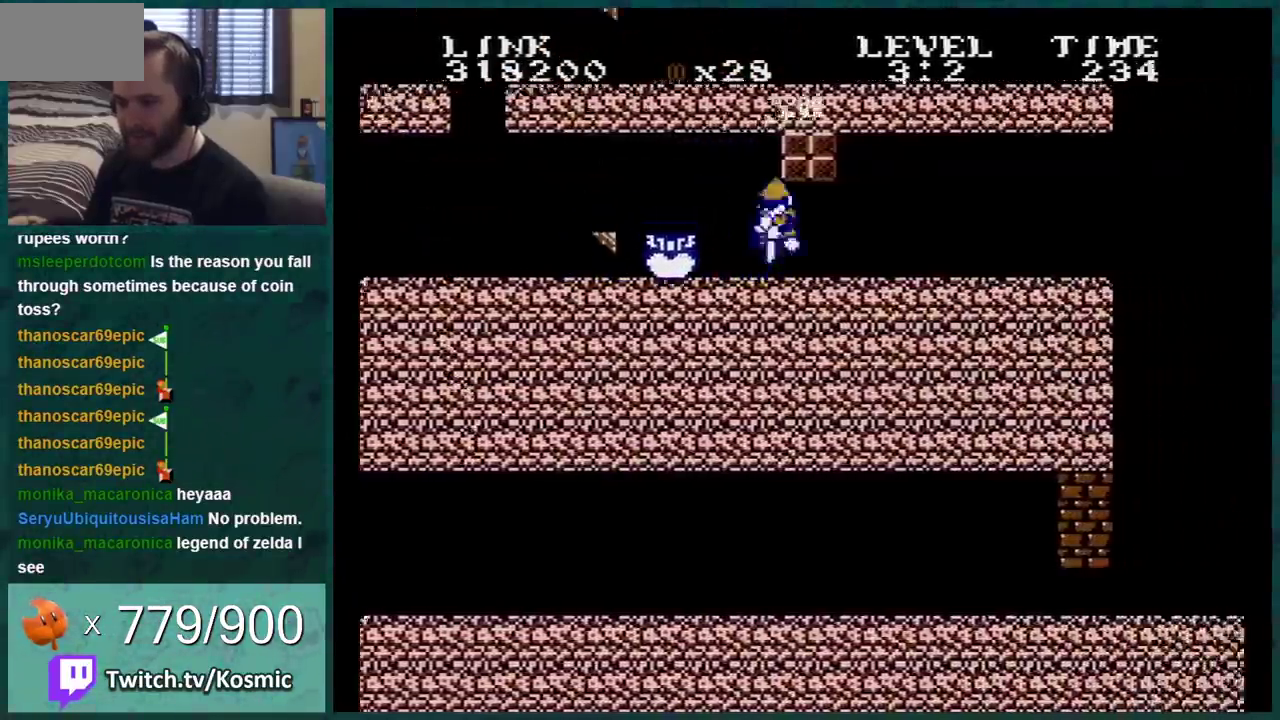
{"buttons": ["B", "DPAD_RIGHT"], "events": [[33, "A", "down"], [150, "A", "up"], [150, "DPAD_RIGHT", "up"], [233, "DPAD_RIGHT", "down"]]}
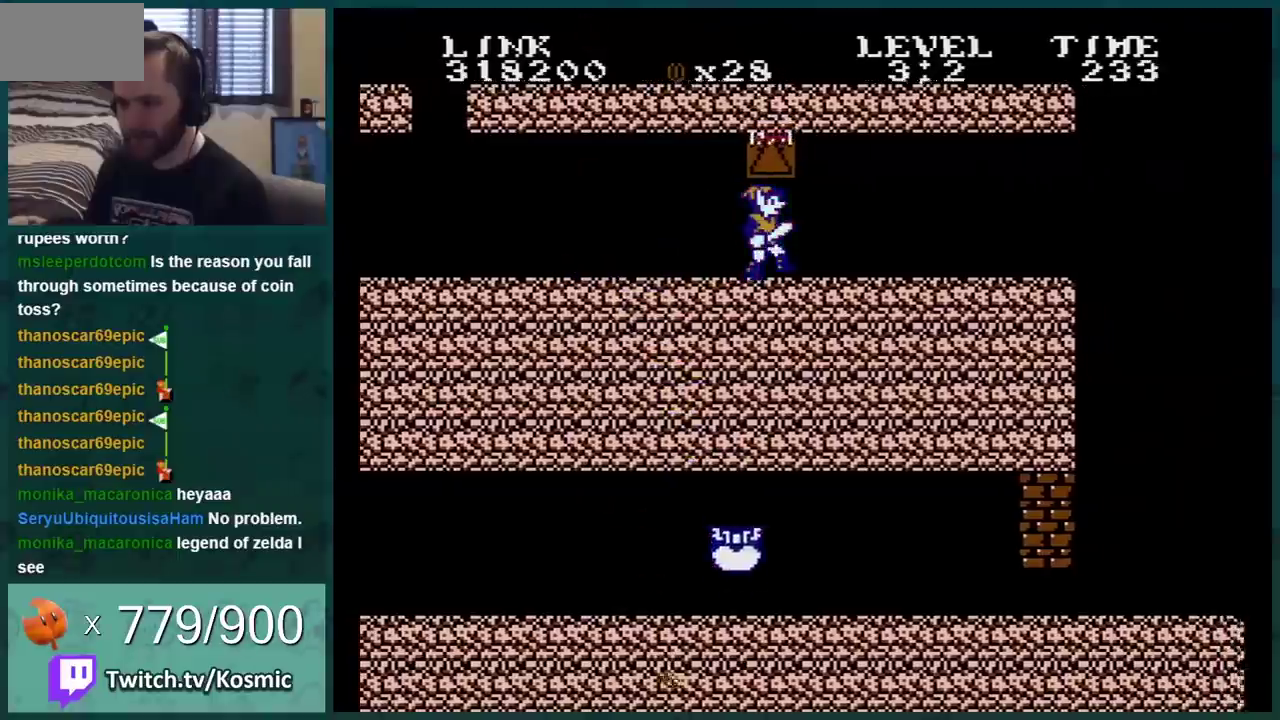
{"buttons": ["B", "DPAD_RIGHT"], "events": [[67, "DPAD_RIGHT", "up"], [150, "DPAD_LEFT", "down"], [284, "DPAD_LEFT", "up"], [417, "DPAD_RIGHT", "down"]]}
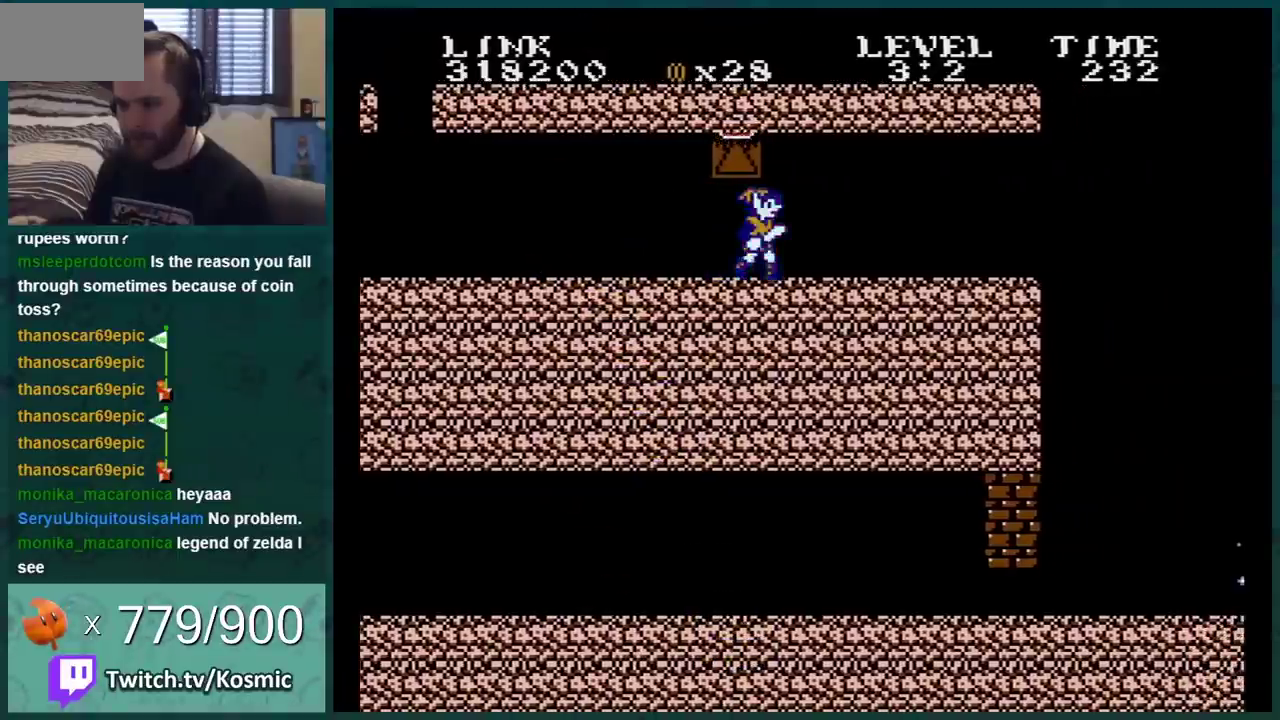
{"buttons": ["B", "DPAD_RIGHT"], "events": [[150, "DPAD_RIGHT", "up"], [317, "DPAD_RIGHT", "down"]]}
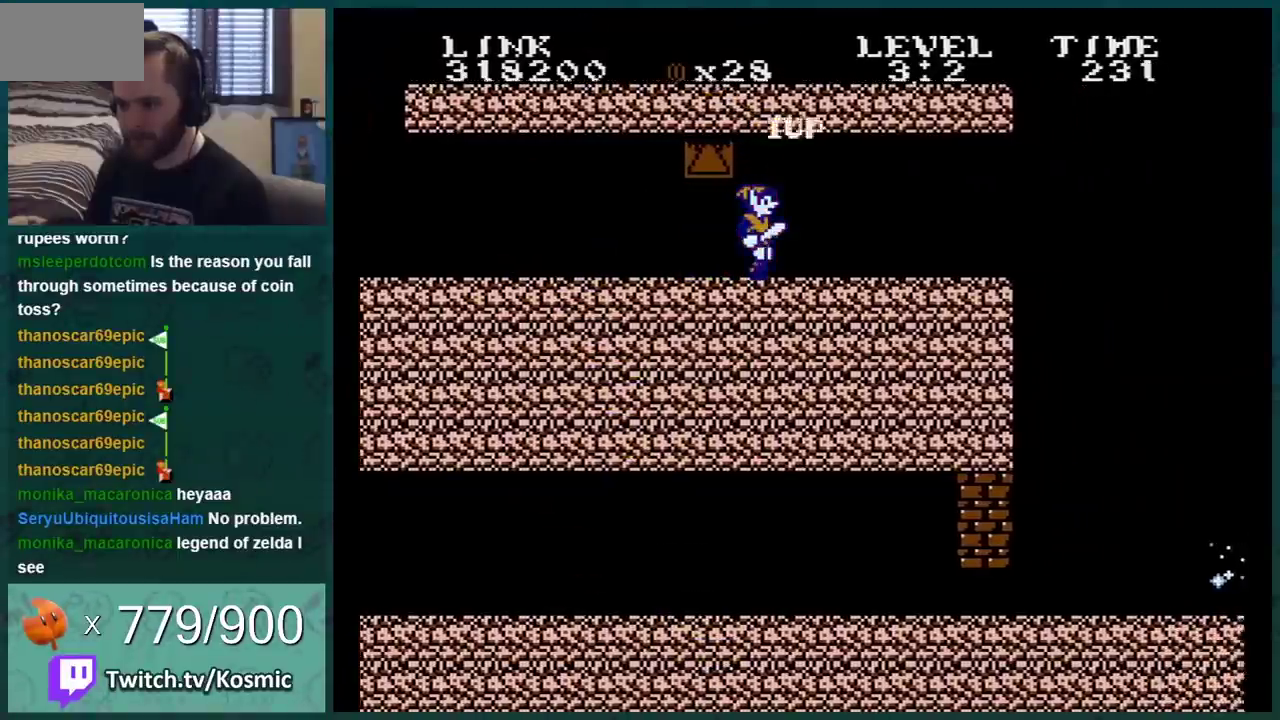
{"buttons": ["A", "B"], "events": [[184, "DPAD_RIGHT", "up"], [434, "A", "down"]]}
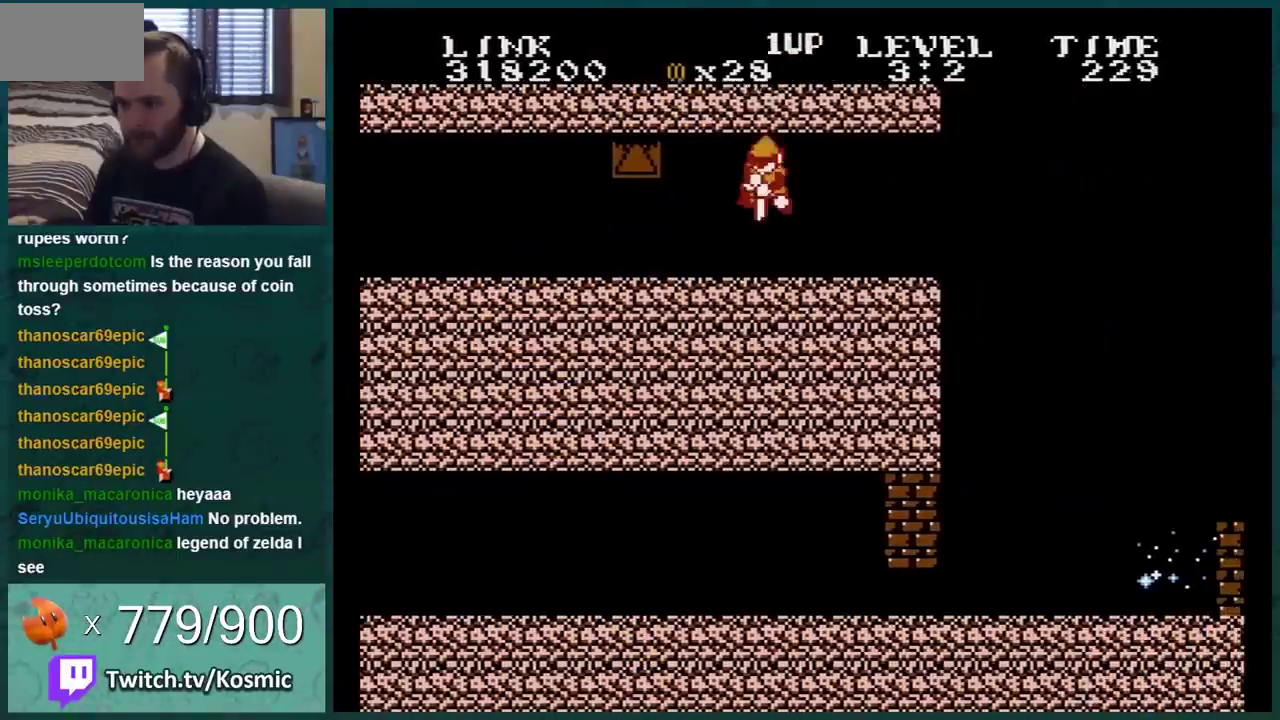
{"buttons": ["A", "B", "DPAD_RIGHT"], "events": [[100, "A", "up"], [100, "DPAD_RIGHT", "down"], [433, "A", "down"]]}
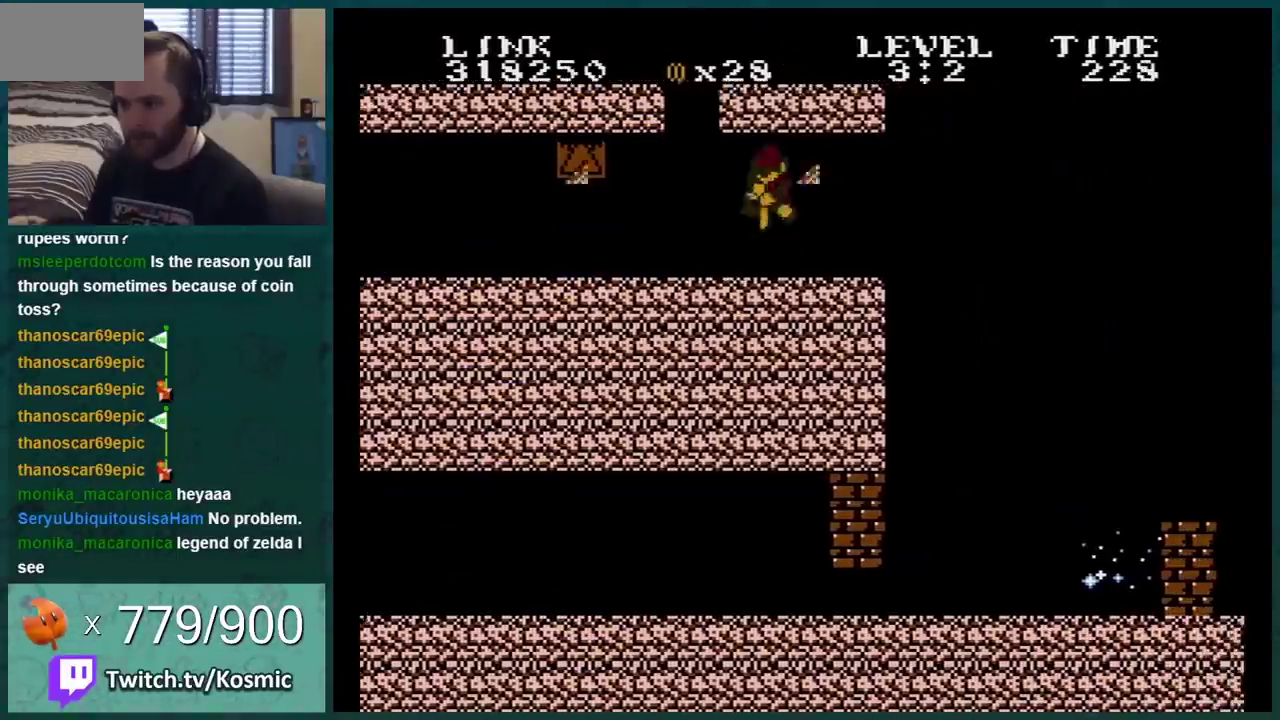
{"buttons": ["B"], "events": [[34, "DPAD_RIGHT", "up"], [84, "A", "up"], [250, "A", "down"], [367, "A", "up"]]}